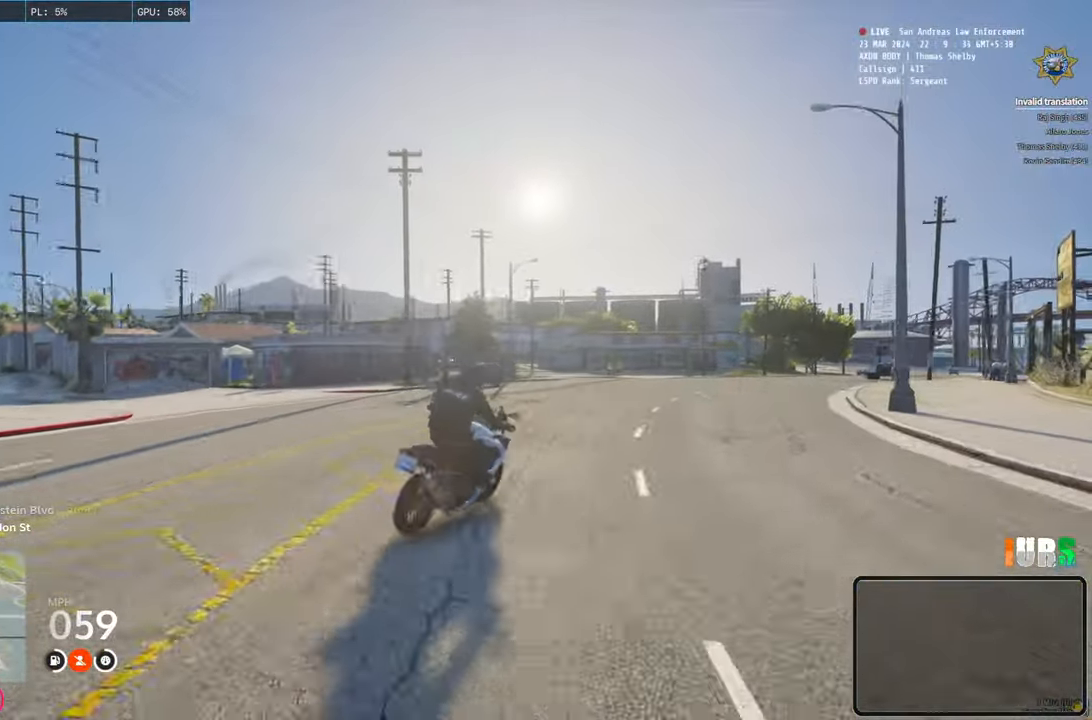
Gameplay with keyboard; each line is a JSON object with the keys held at the frame after it. "events" lists presses ("down") and releases ("up") of "a", "ctrl", "d", "e", "q", "s", "shift", "space" and "w" between this image and that frame as [ms after this image, input, new state], when the widget could be followed in between. No other keys are recorded. Mouse input is not recorded.
{"keys": ["w"], "events": [[133, "d", "up"], [217, "a", "down"], [500, "a", "up"]]}
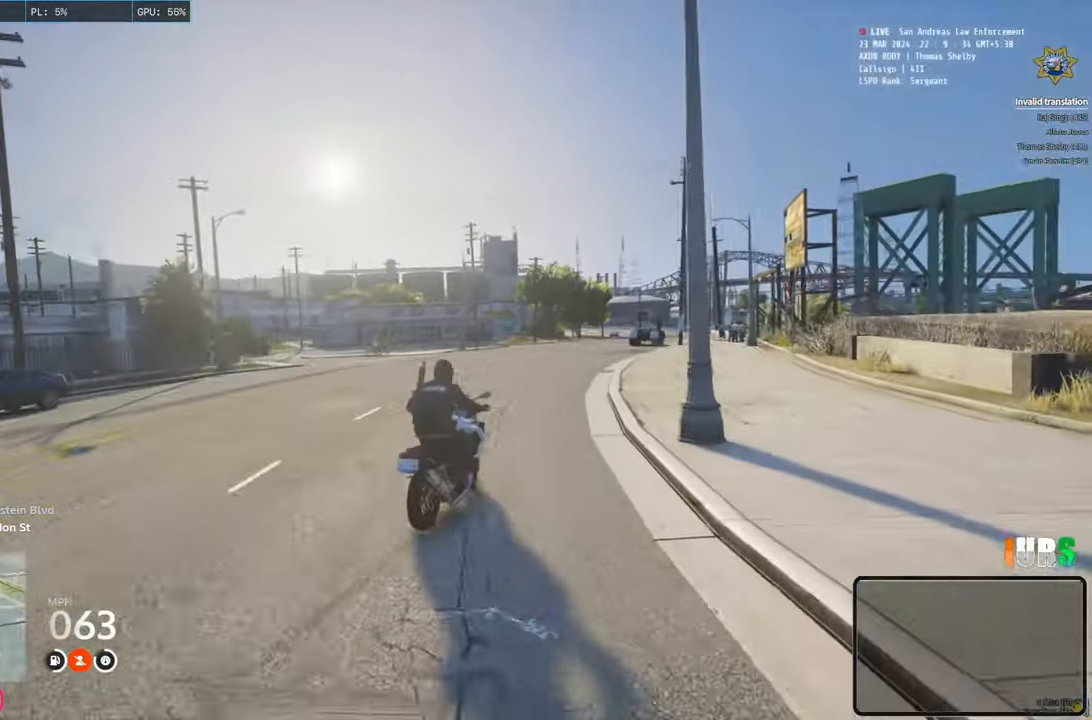
{"keys": ["w"], "events": []}
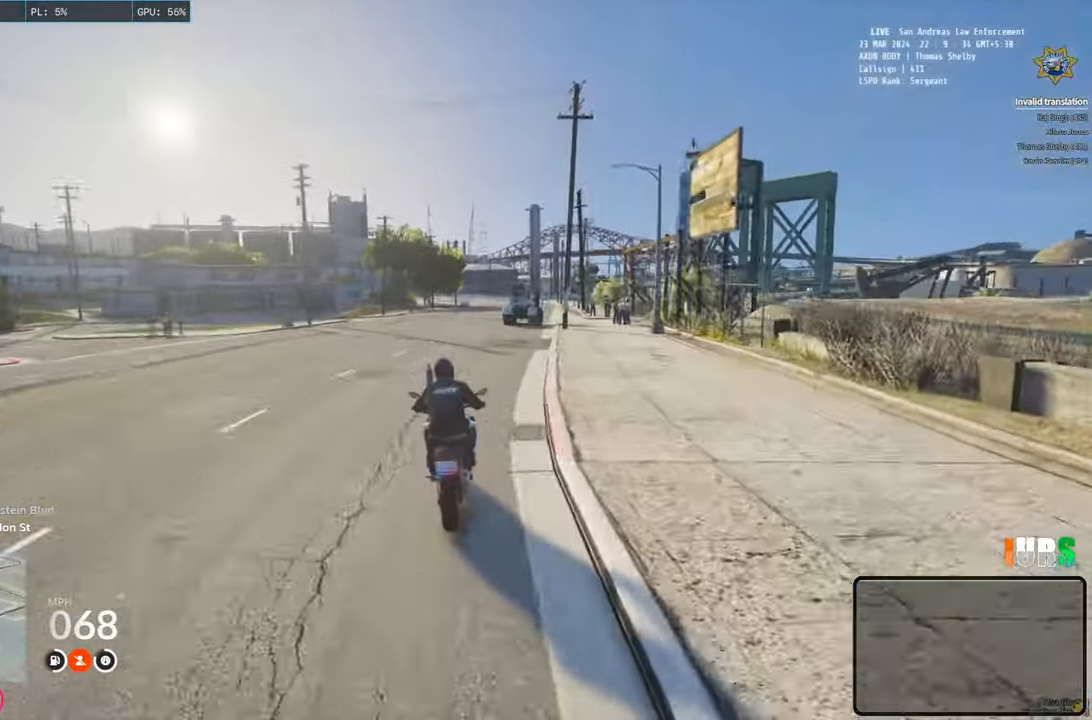
{"keys": ["w"], "events": []}
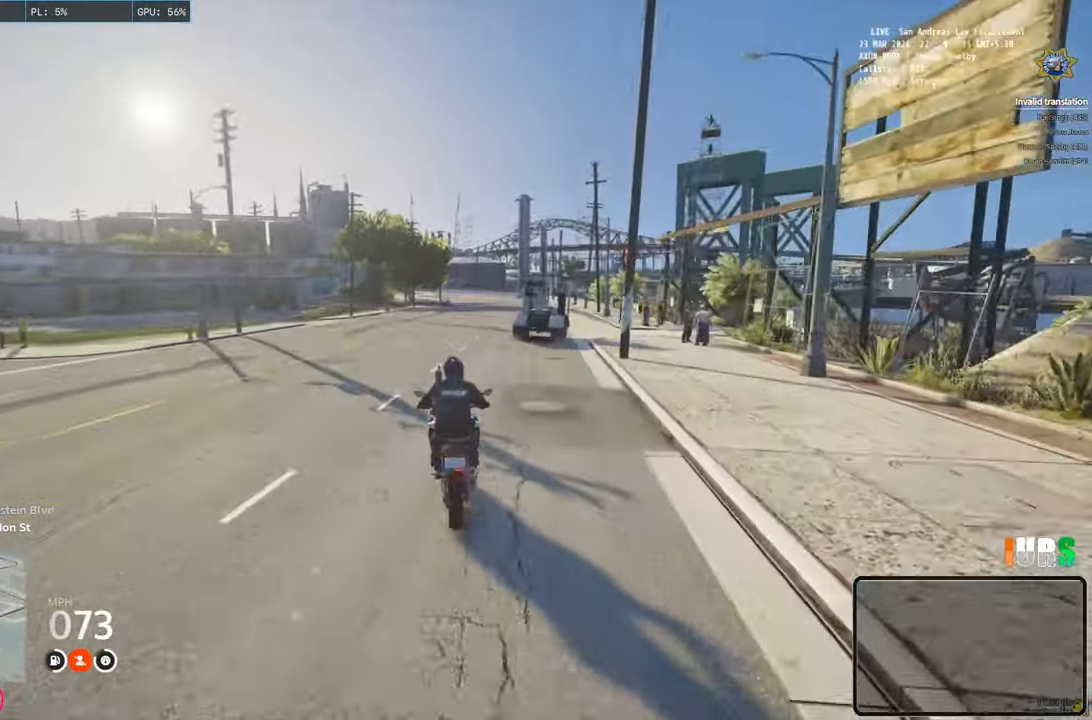
{"keys": ["w"], "events": [[317, "d", "down"], [450, "d", "up"]]}
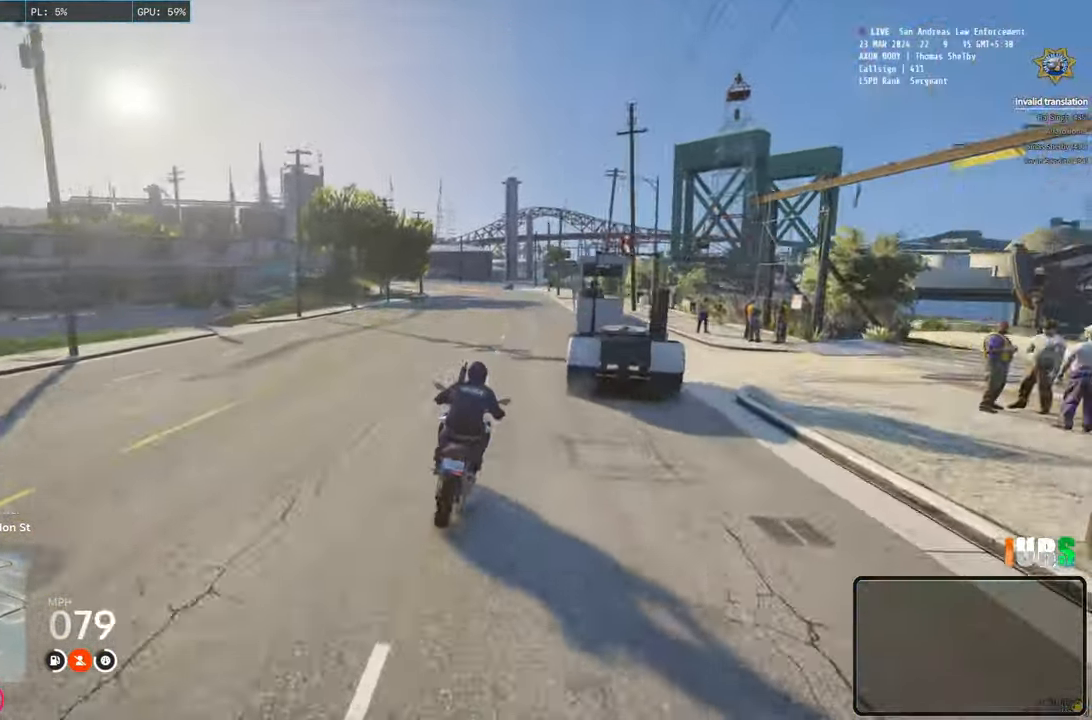
{"keys": ["w"], "events": []}
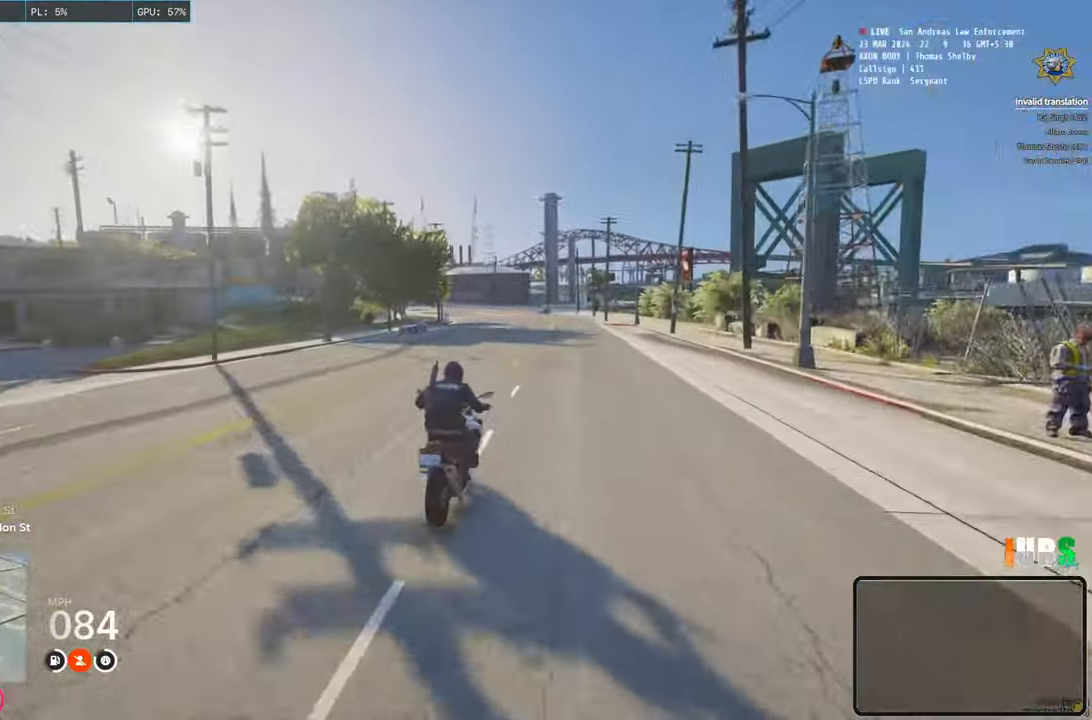
{"keys": ["w"], "events": []}
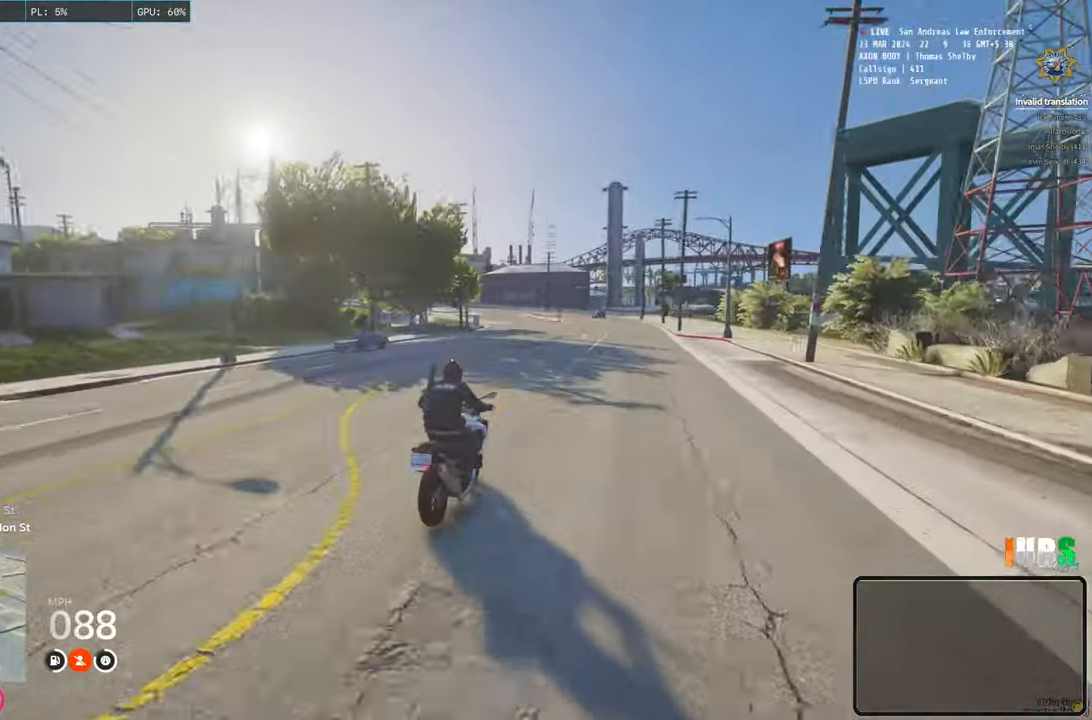
{"keys": ["w"], "events": []}
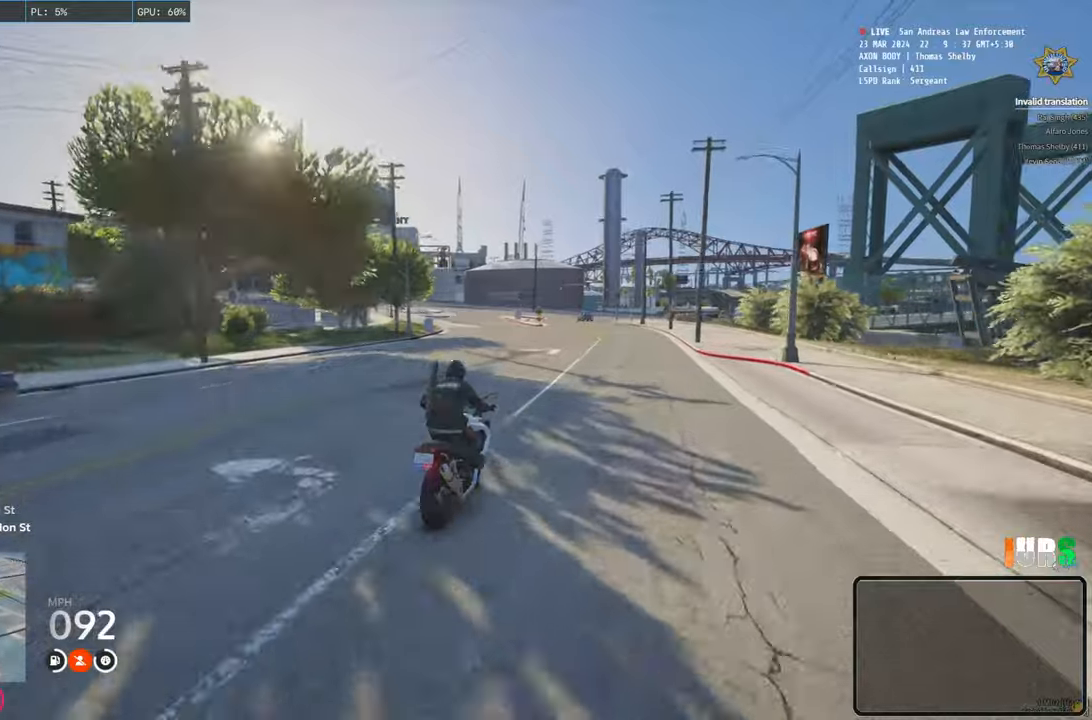
{"keys": ["a", "w"], "events": [[83, "a", "down"], [200, "a", "up"], [483, "a", "down"]]}
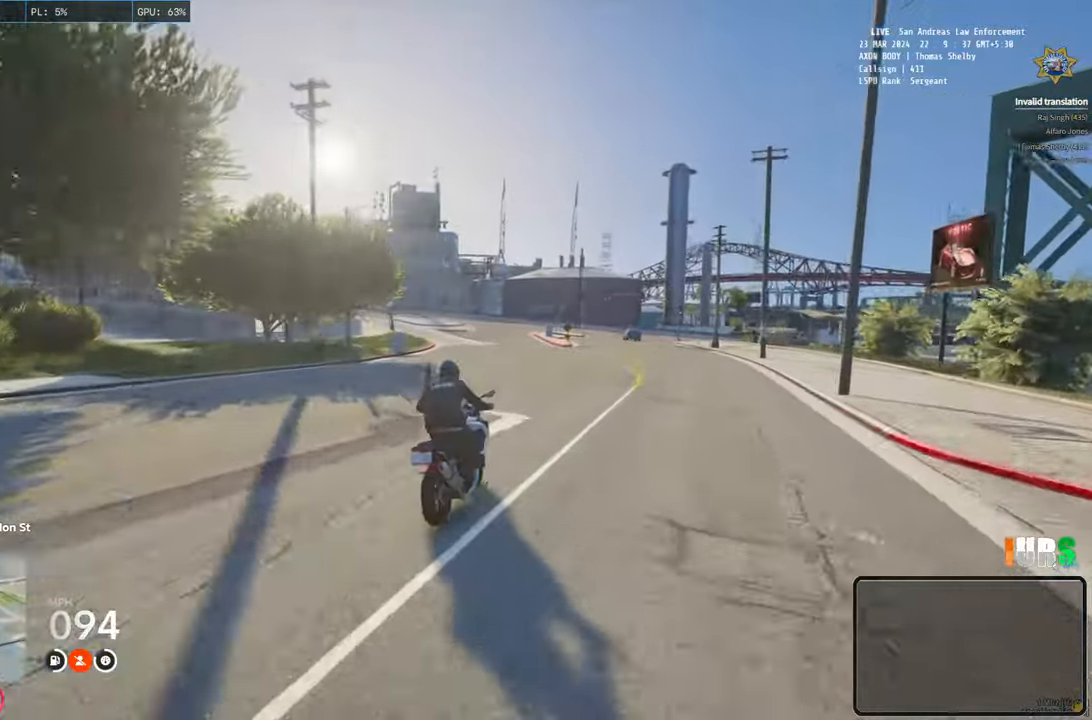
{"keys": ["w"], "events": [[83, "a", "up"], [350, "a", "down"], [450, "a", "up"]]}
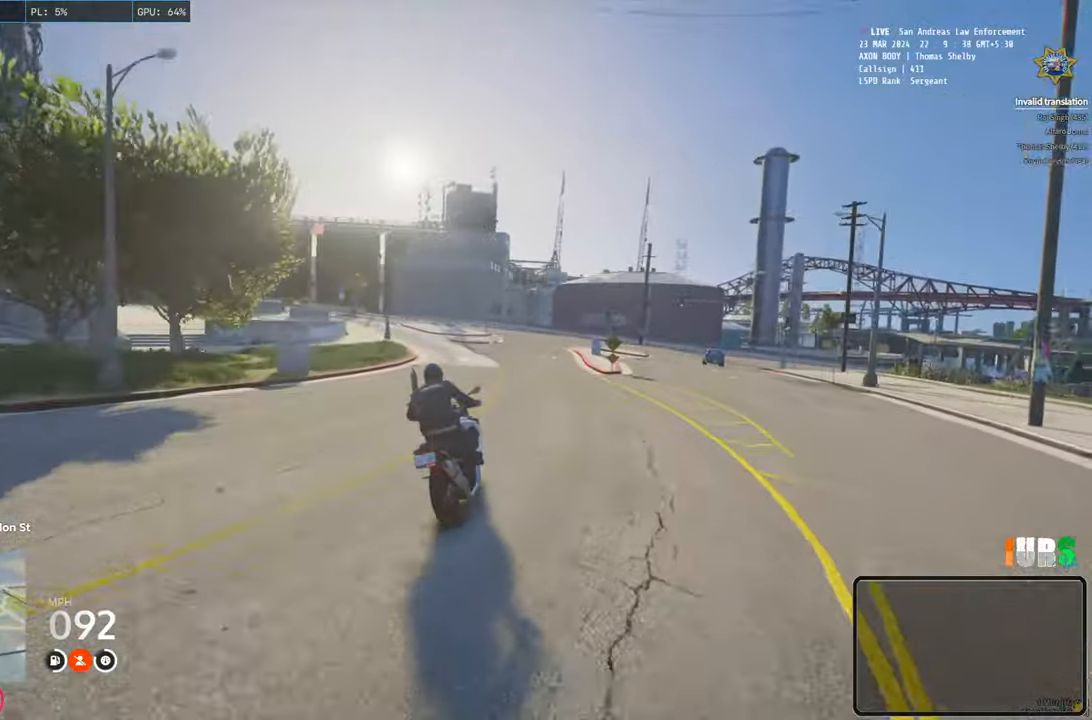
{"keys": ["a", "w"], "events": [[133, "a", "down"], [250, "a", "up"], [400, "a", "down"]]}
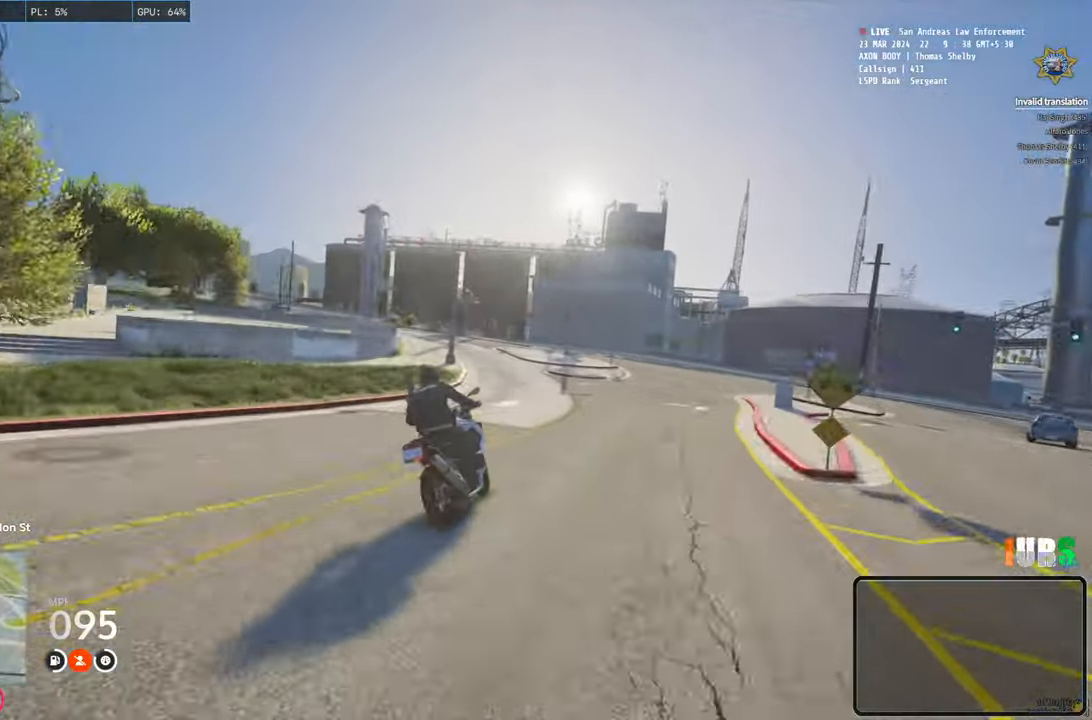
{"keys": ["w"], "events": [[450, "a", "up"]]}
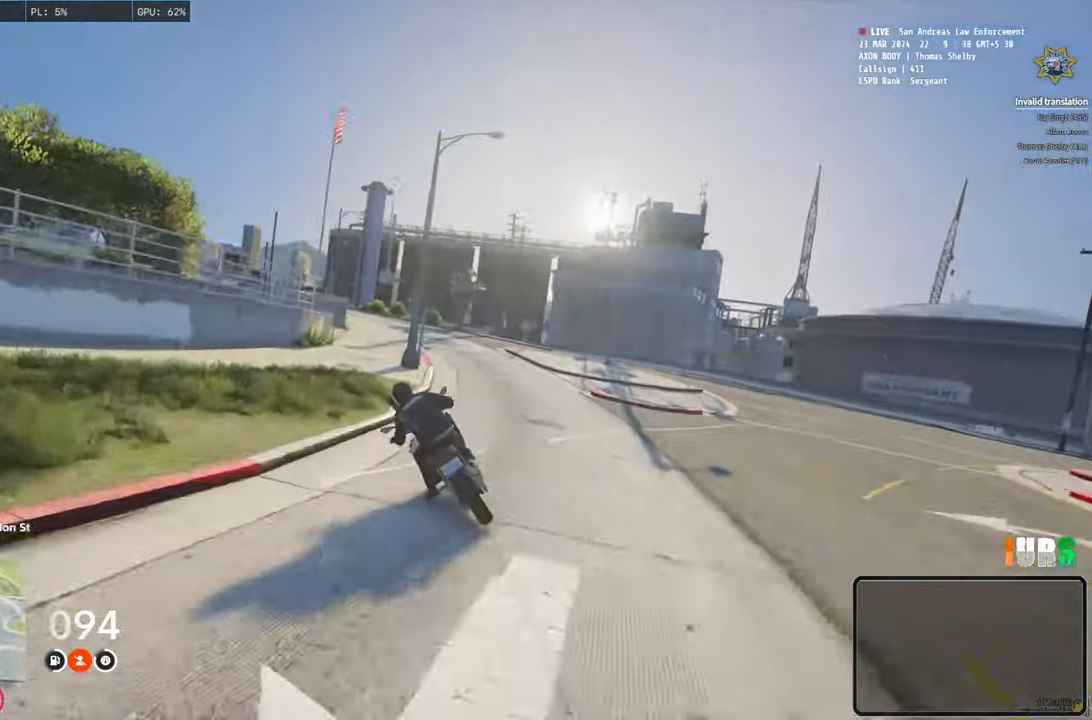
{"keys": ["d"], "events": [[50, "d", "down"], [100, "w", "up"]]}
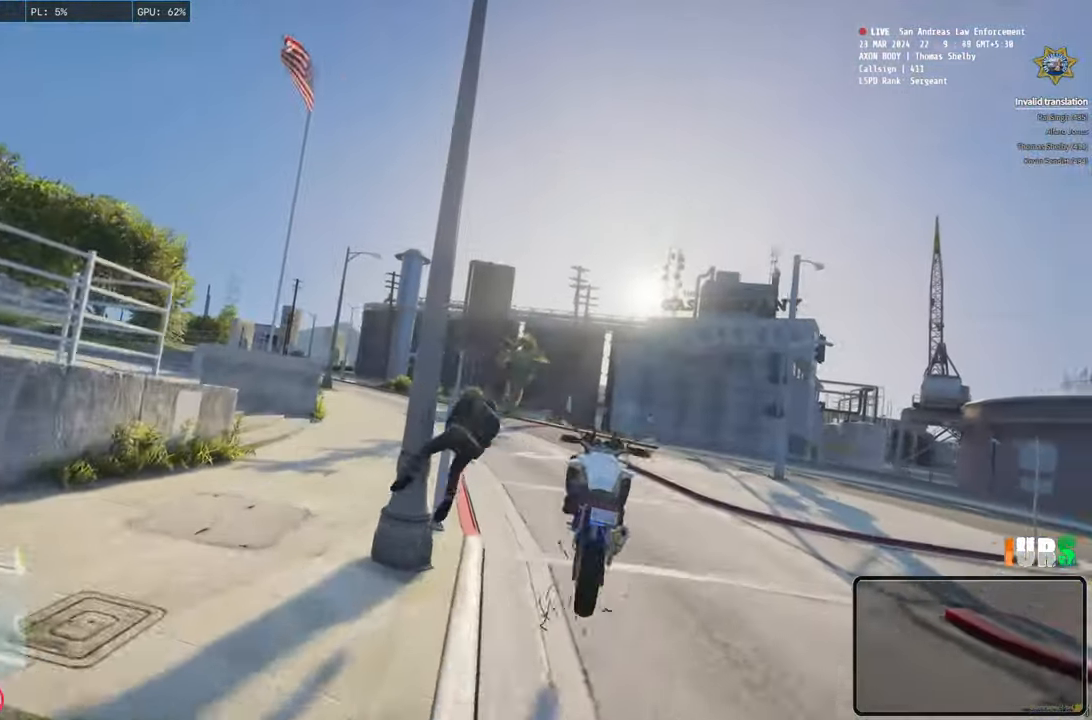
{"keys": [], "events": [[133, "d", "up"]]}
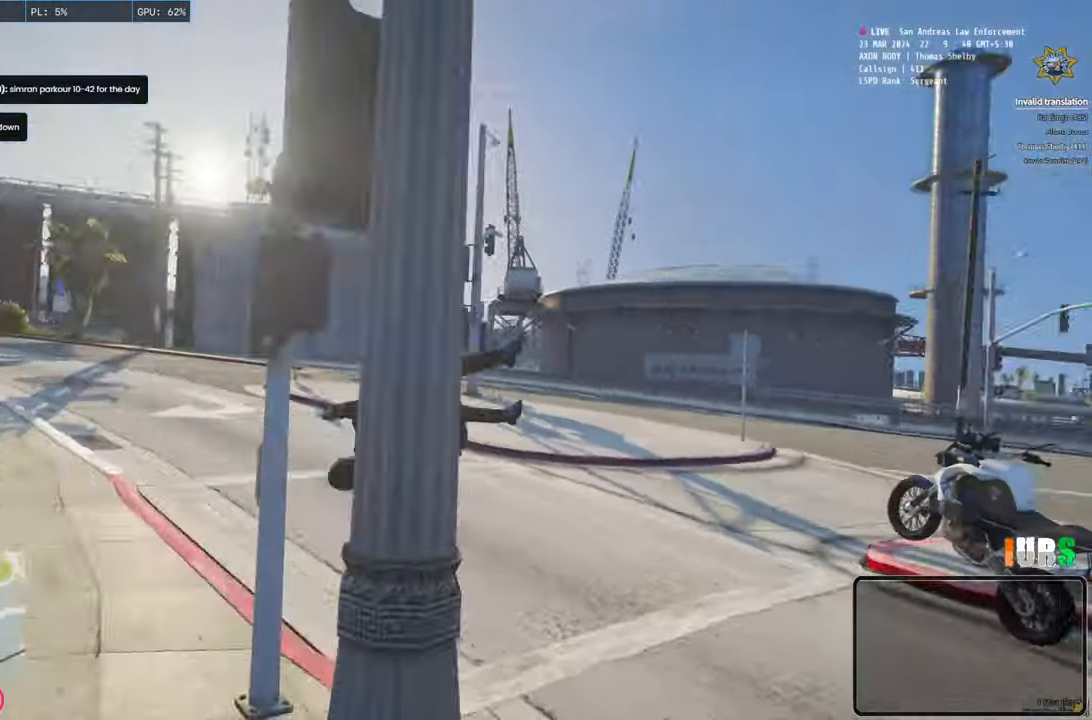
{"keys": ["shift", "w"], "events": [[33, "w", "down"], [83, "shift", "down"]]}
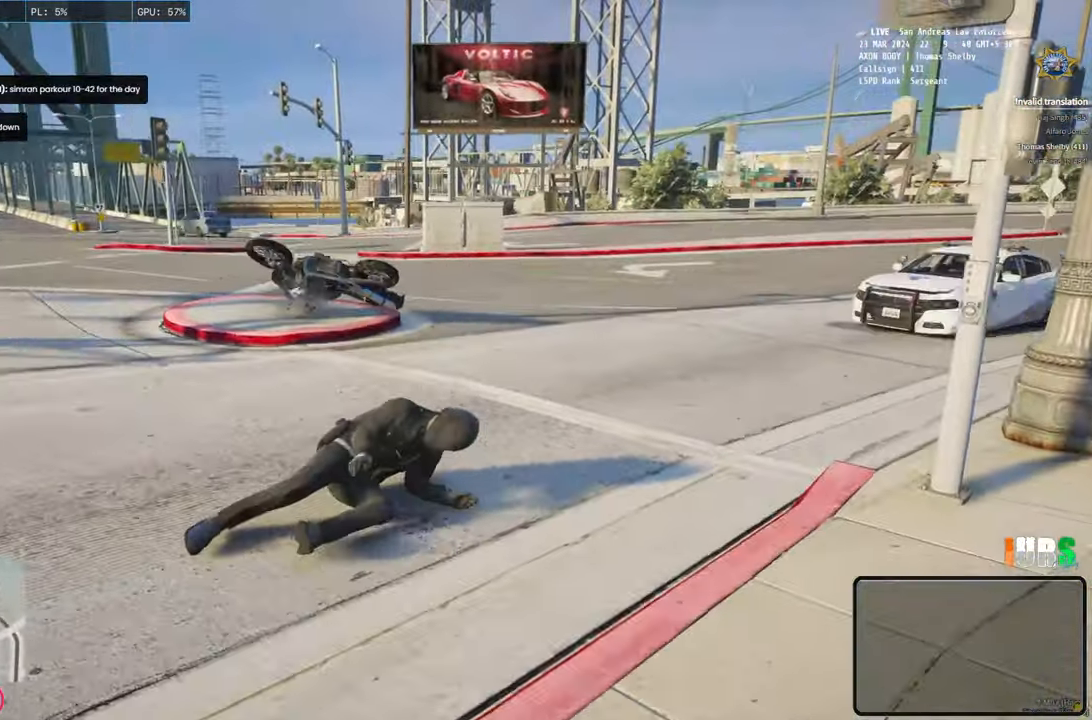
{"keys": ["shift", "w"], "events": []}
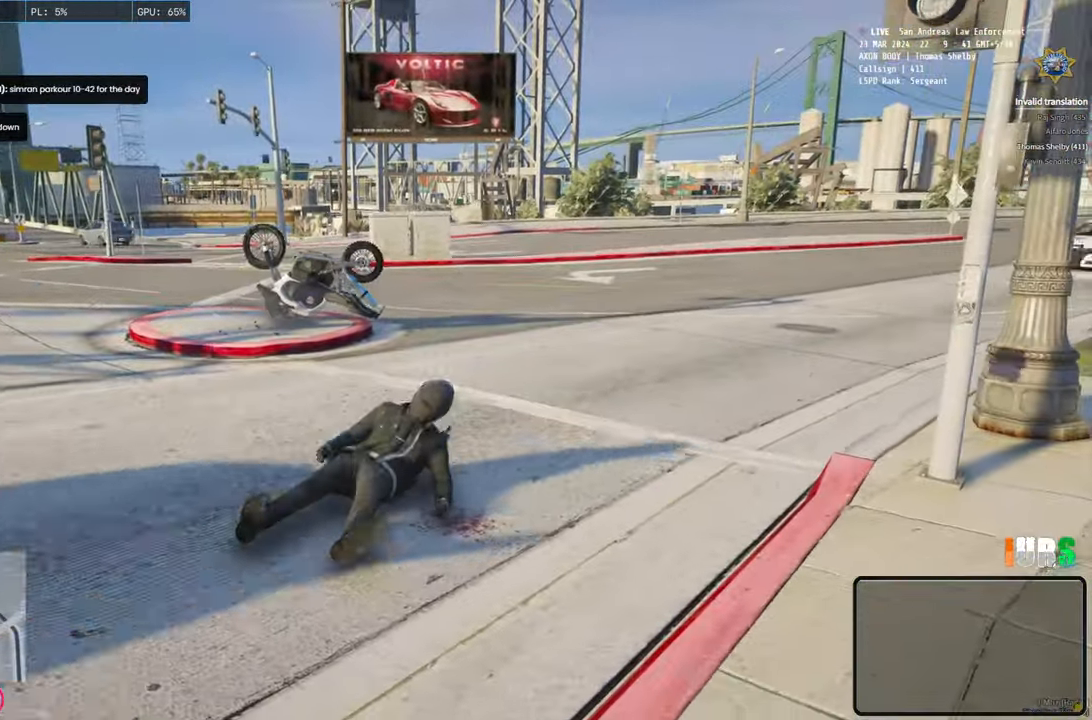
{"keys": ["d", "shift", "w"], "events": [[483, "d", "down"]]}
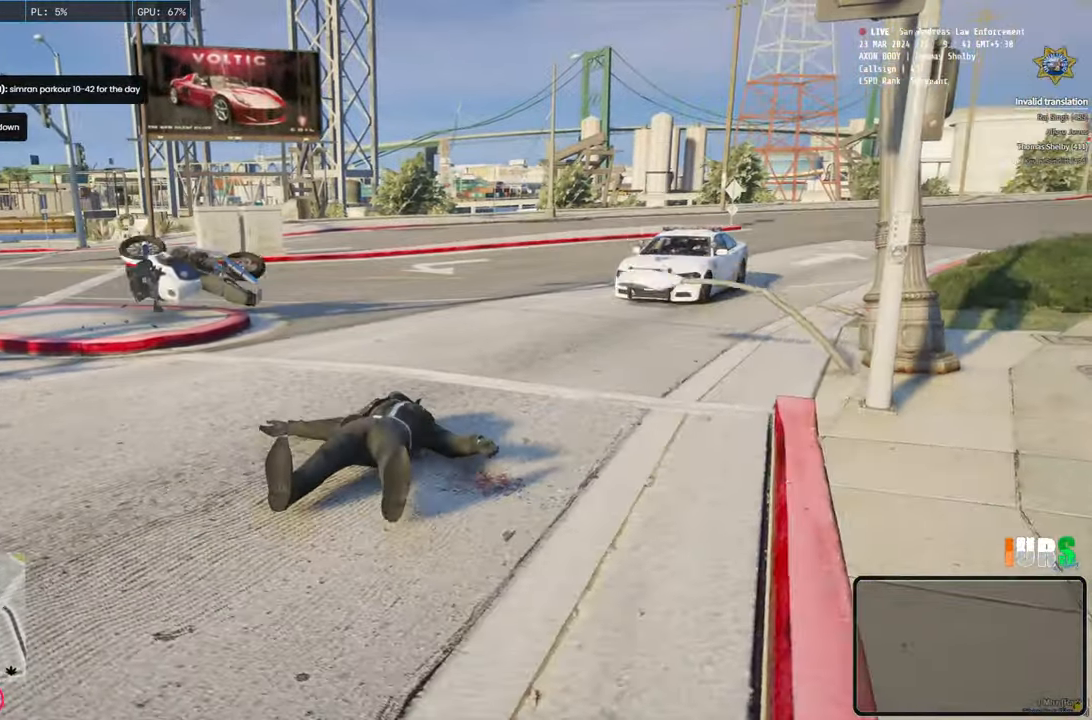
{"keys": ["d", "shift", "w"], "events": []}
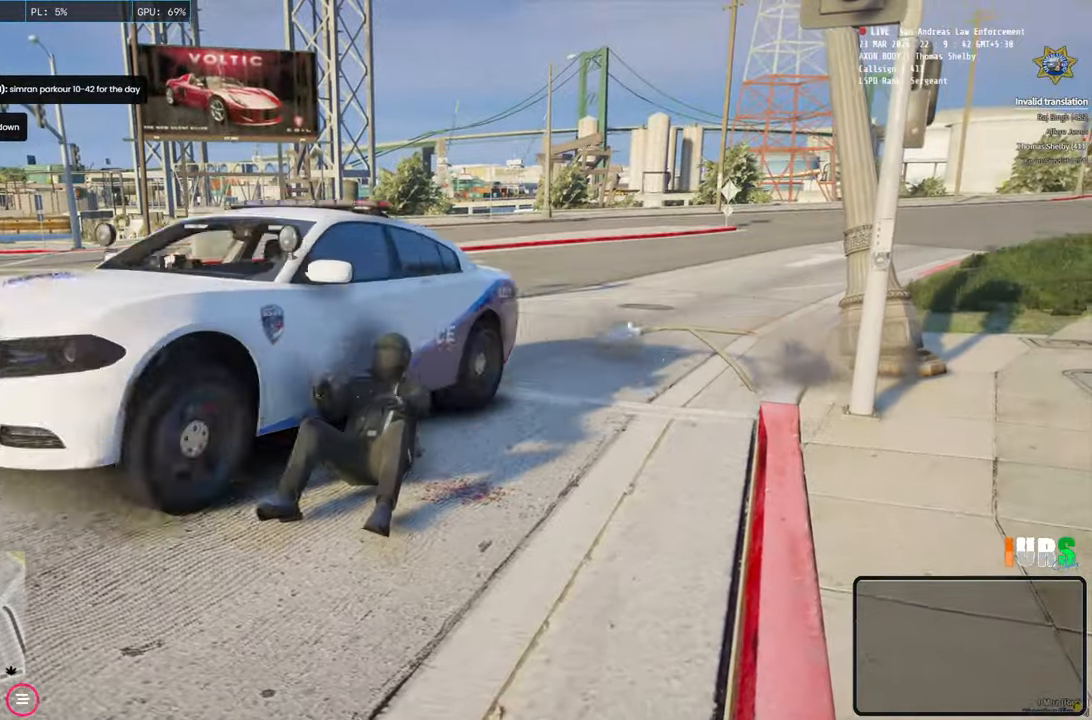
{"keys": ["shift", "w"], "events": [[383, "d", "up"]]}
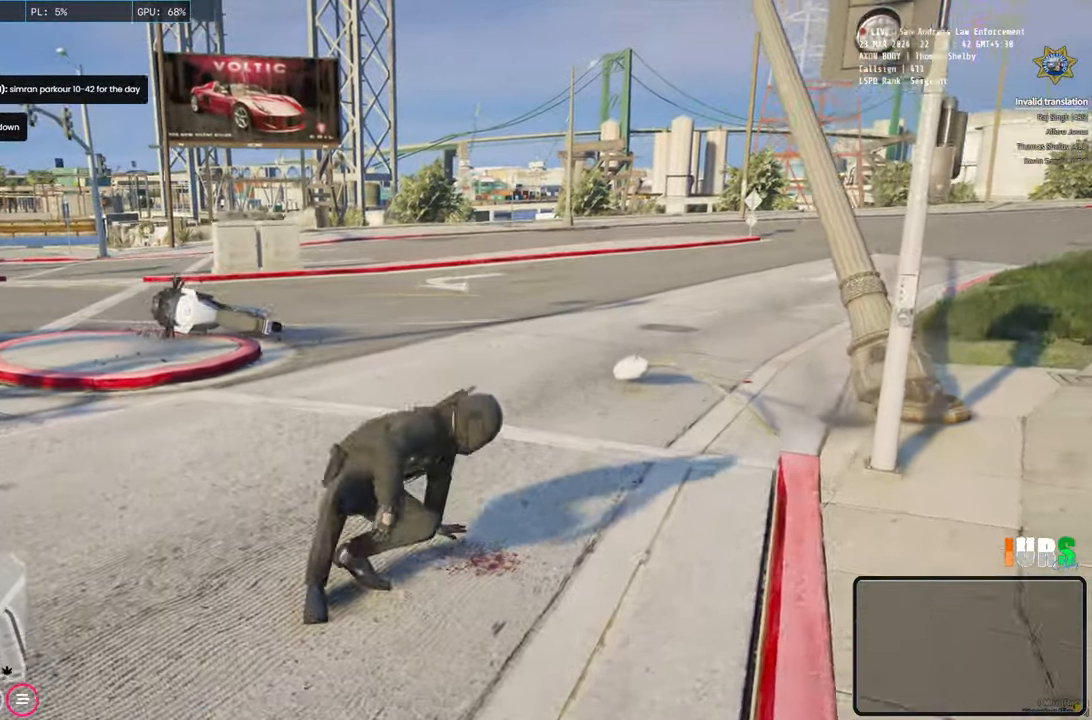
{"keys": ["shift", "w"], "events": []}
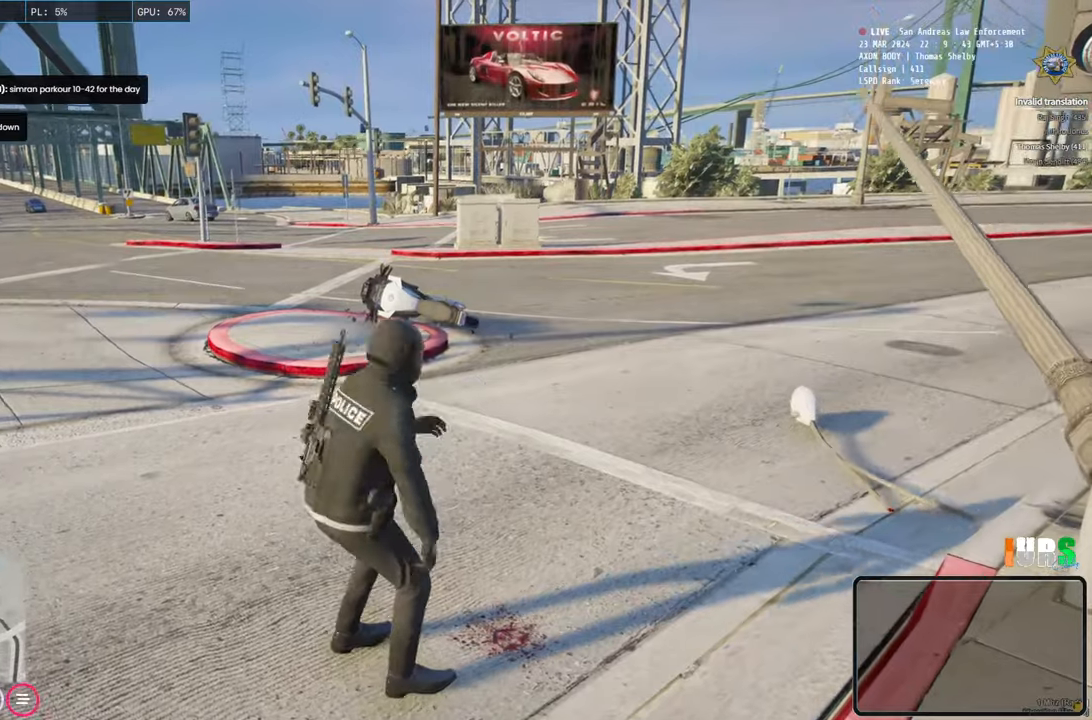
{"keys": ["shift", "w"], "events": []}
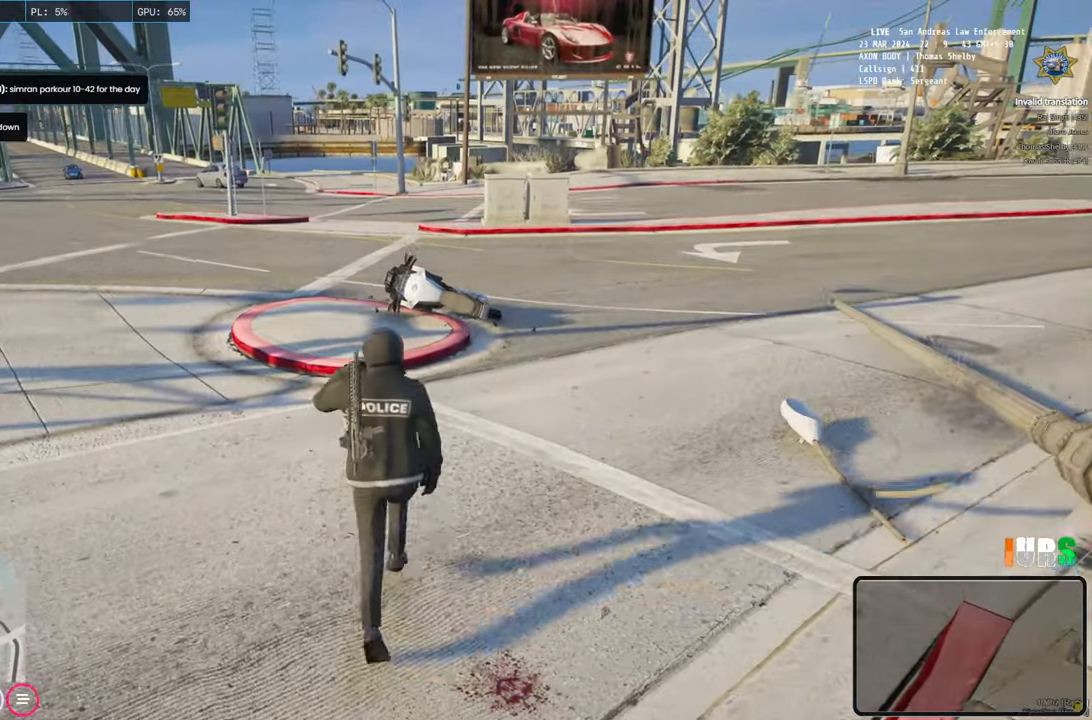
{"keys": ["shift", "w"], "events": []}
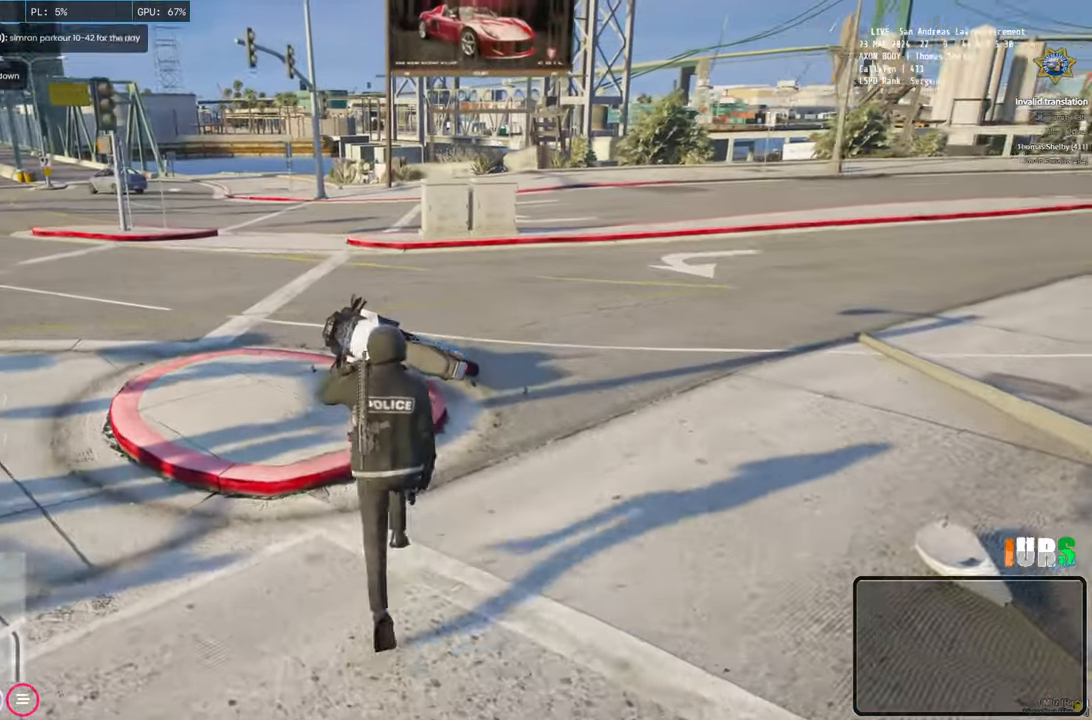
{"keys": [], "events": [[483, "shift", "up"], [483, "w", "up"]]}
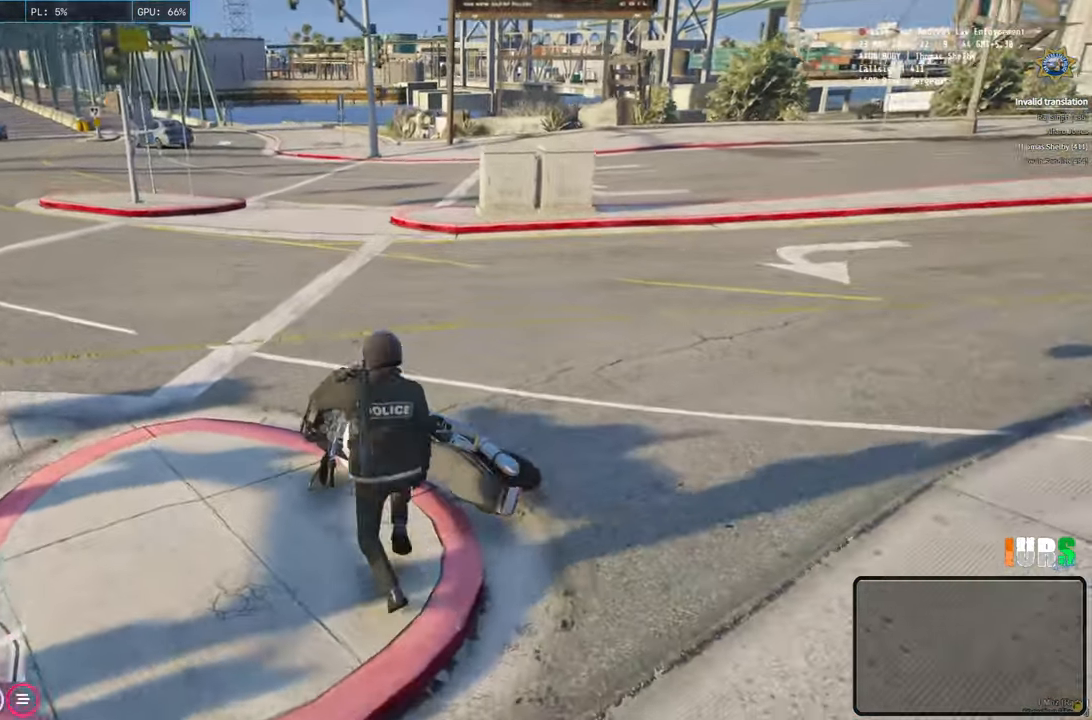
{"keys": [], "events": []}
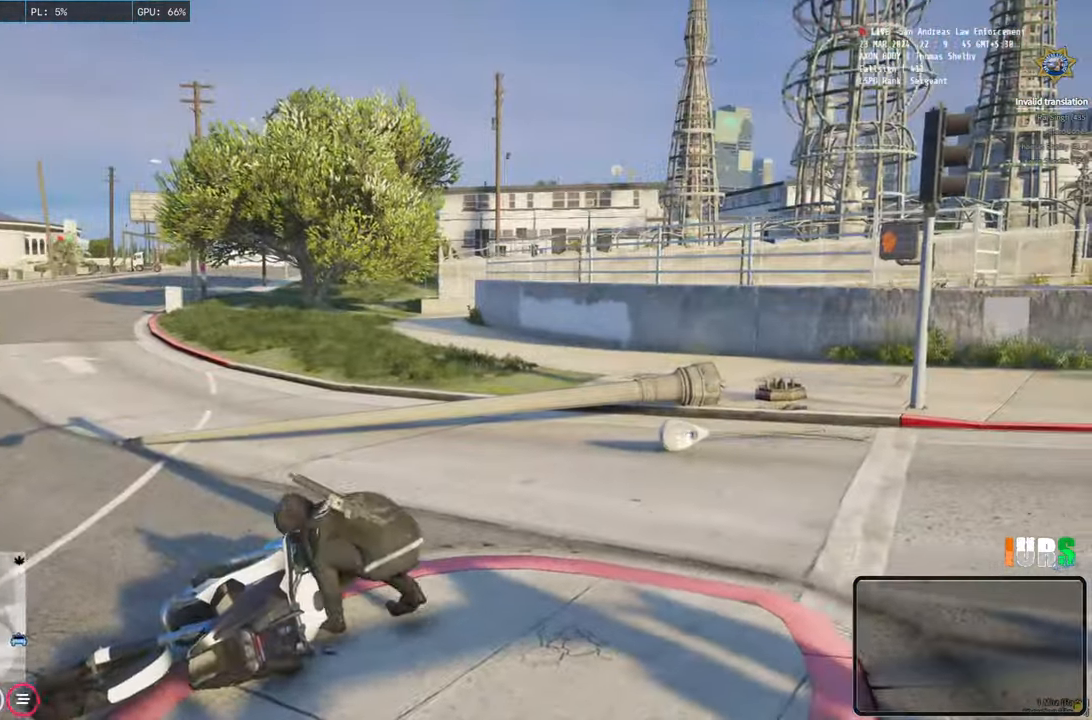
{"keys": [], "events": []}
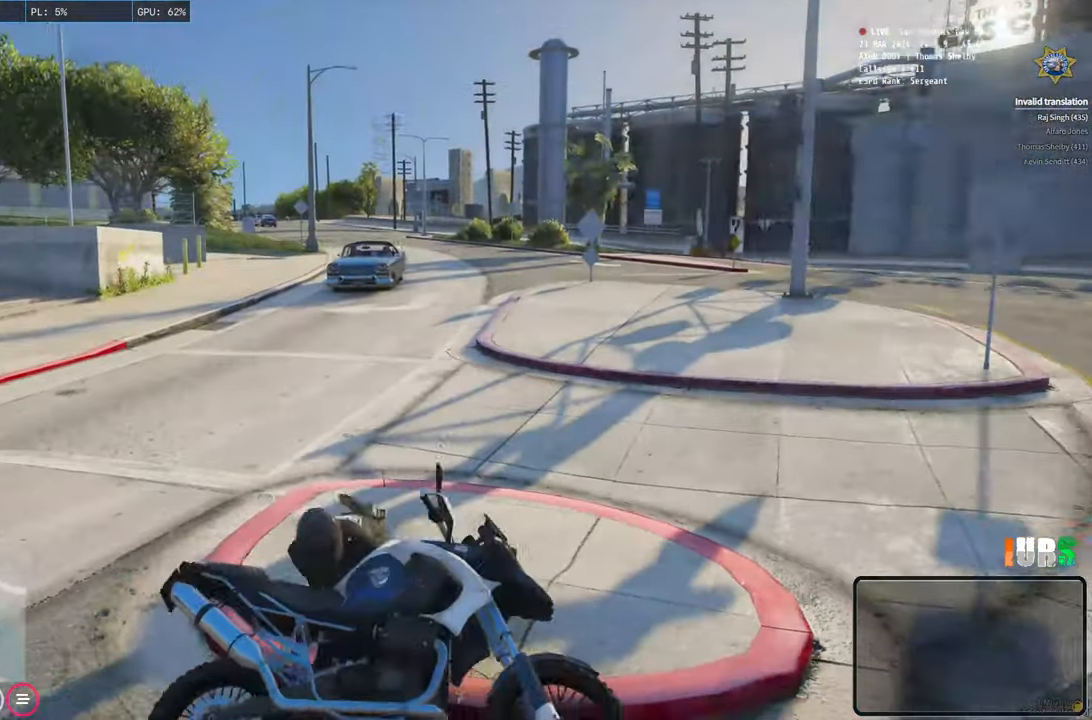
{"keys": [], "events": []}
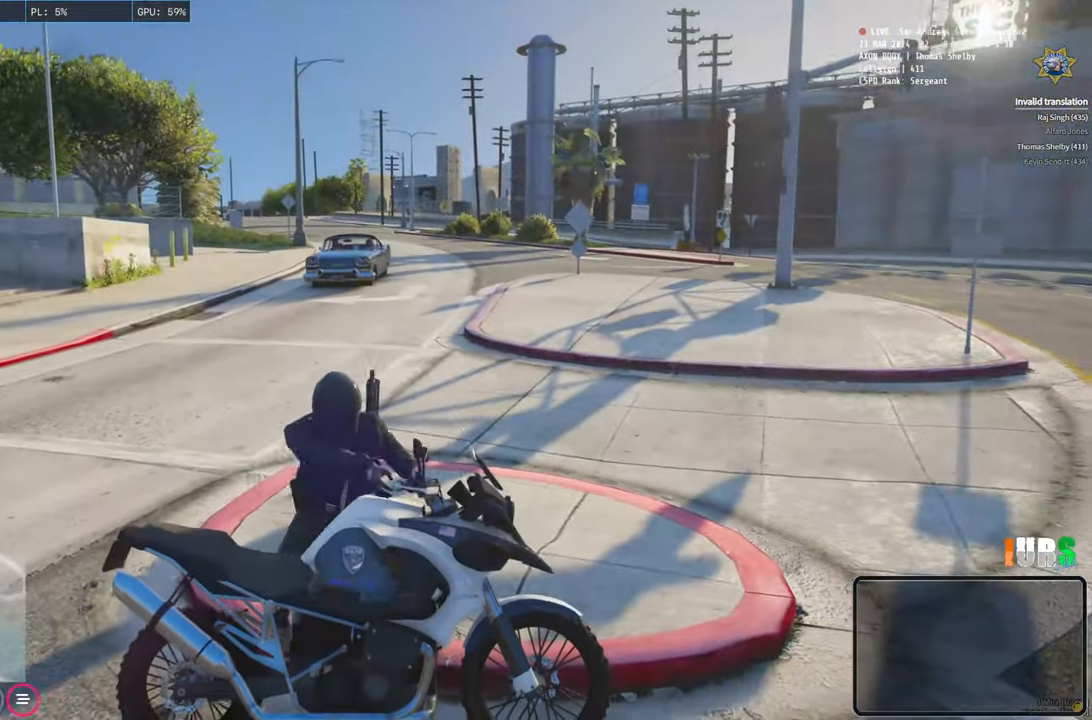
{"keys": ["a", "w"], "events": [[300, "w", "down"], [400, "a", "down"]]}
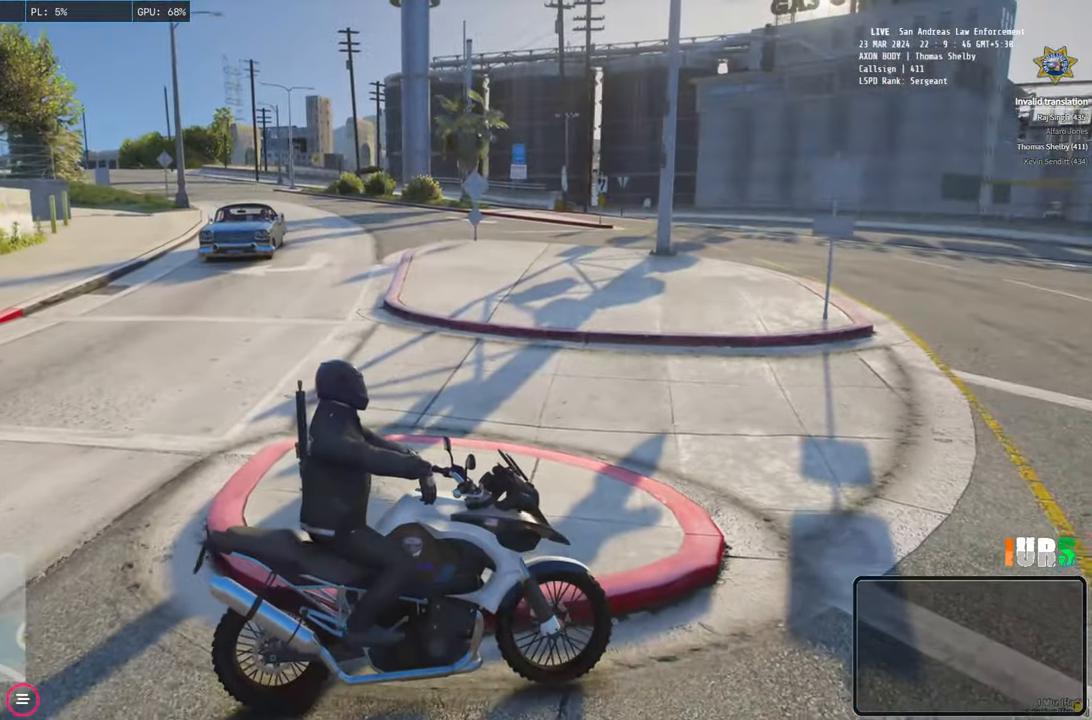
{"keys": ["a", "w"], "events": []}
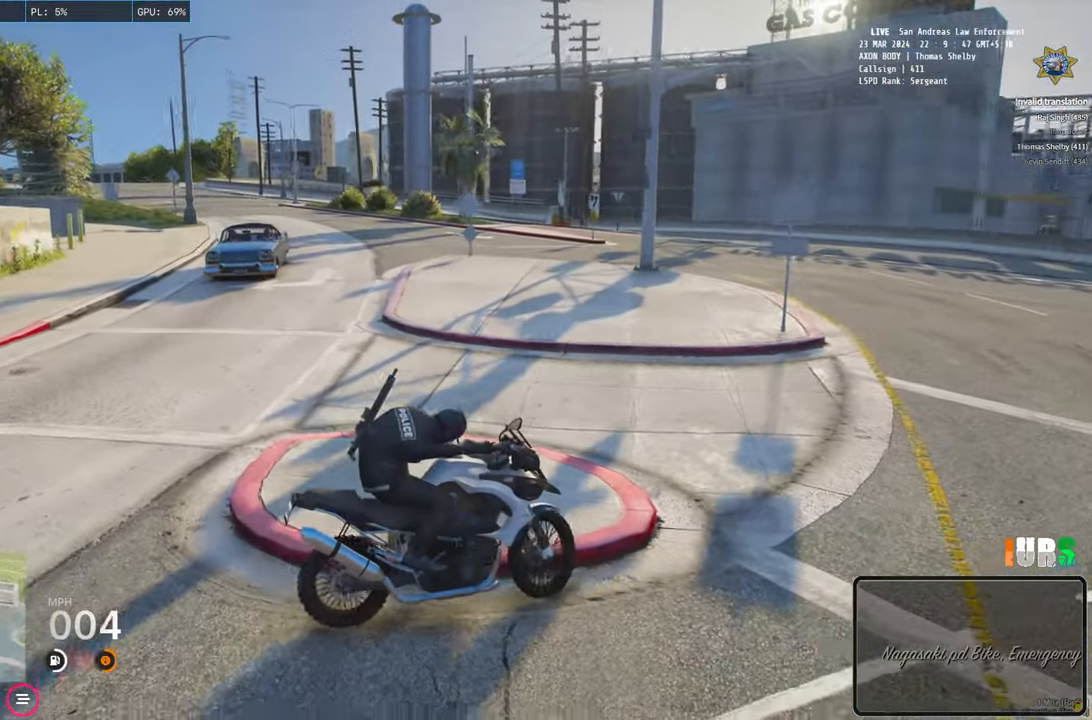
{"keys": ["a", "w"], "events": []}